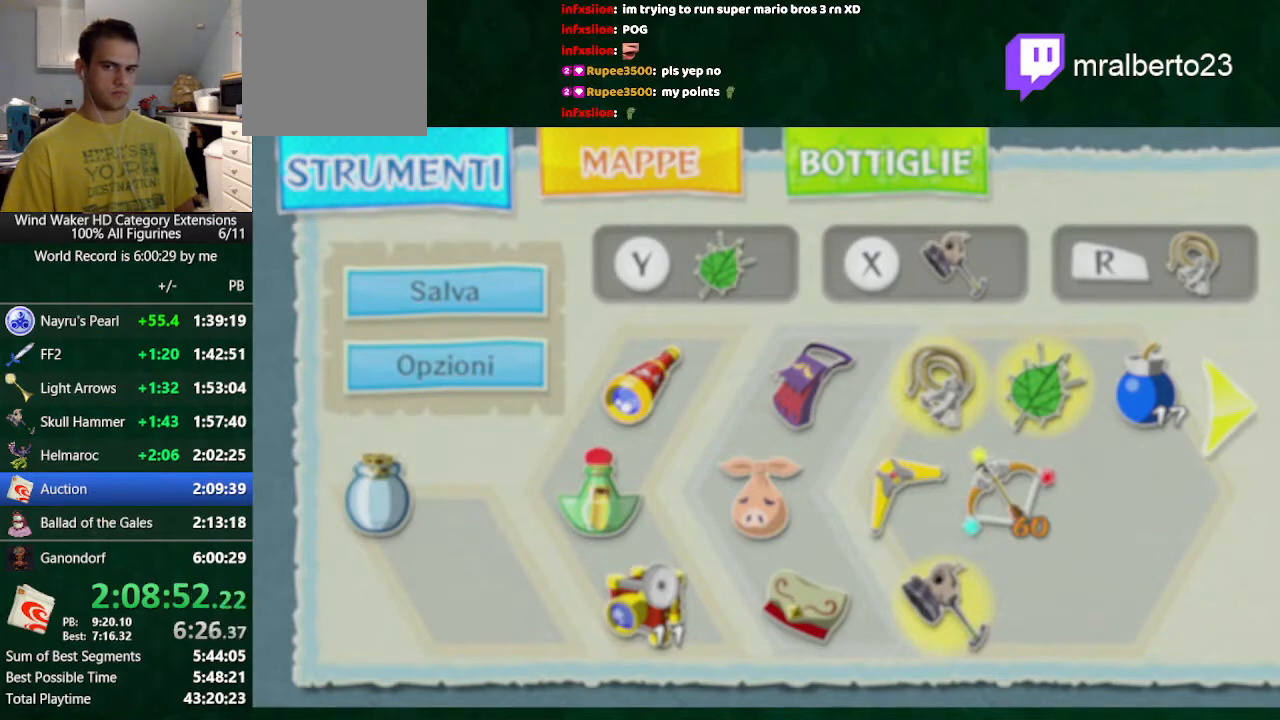
Gameplay with a controller (Nintendo layout); each line is a JSON object with the inputs held at the frame after it. "events" lists button and stick changes between this image and that frame as [ms after this image, input, new state], when the widget could be followed in between. Not read: L3 R3 TOUCHPAD.
{"buttons": ["B"], "left_stick": "center", "right_stick": "center", "events": [[400, "A", "down"], [500, "A", "up"]]}
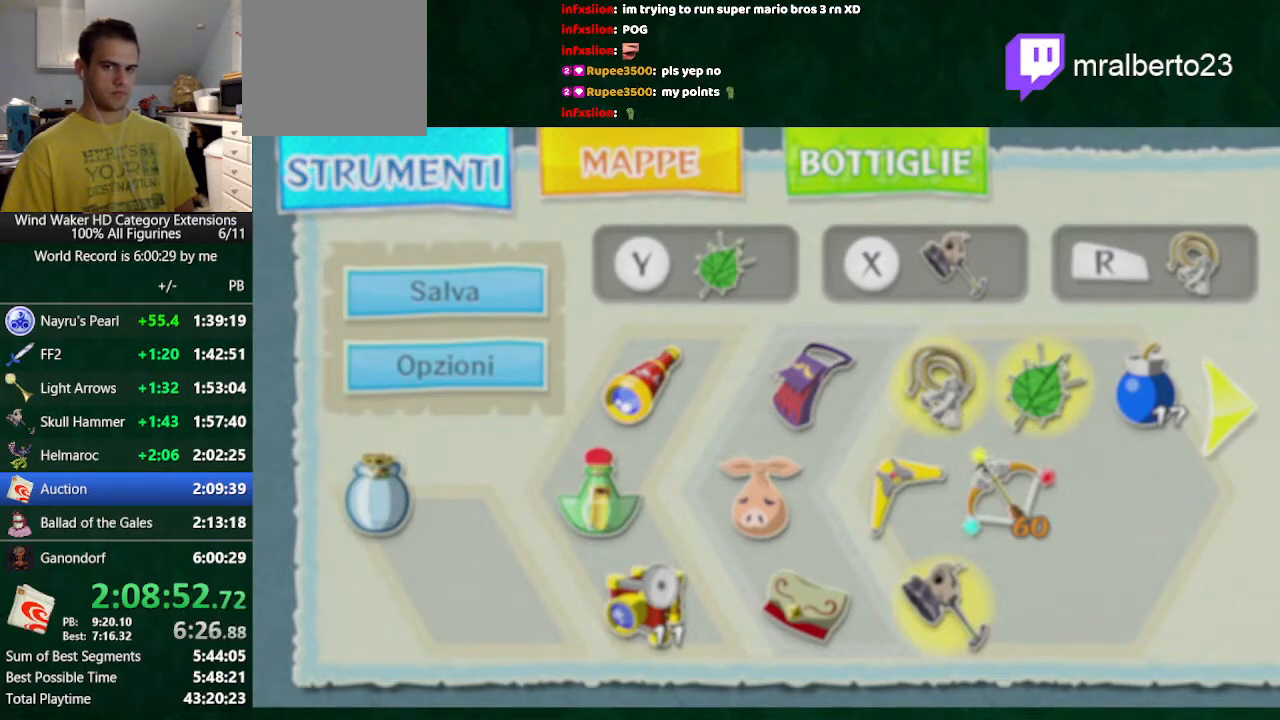
{"buttons": ["B"], "left_stick": "center", "right_stick": "center", "events": []}
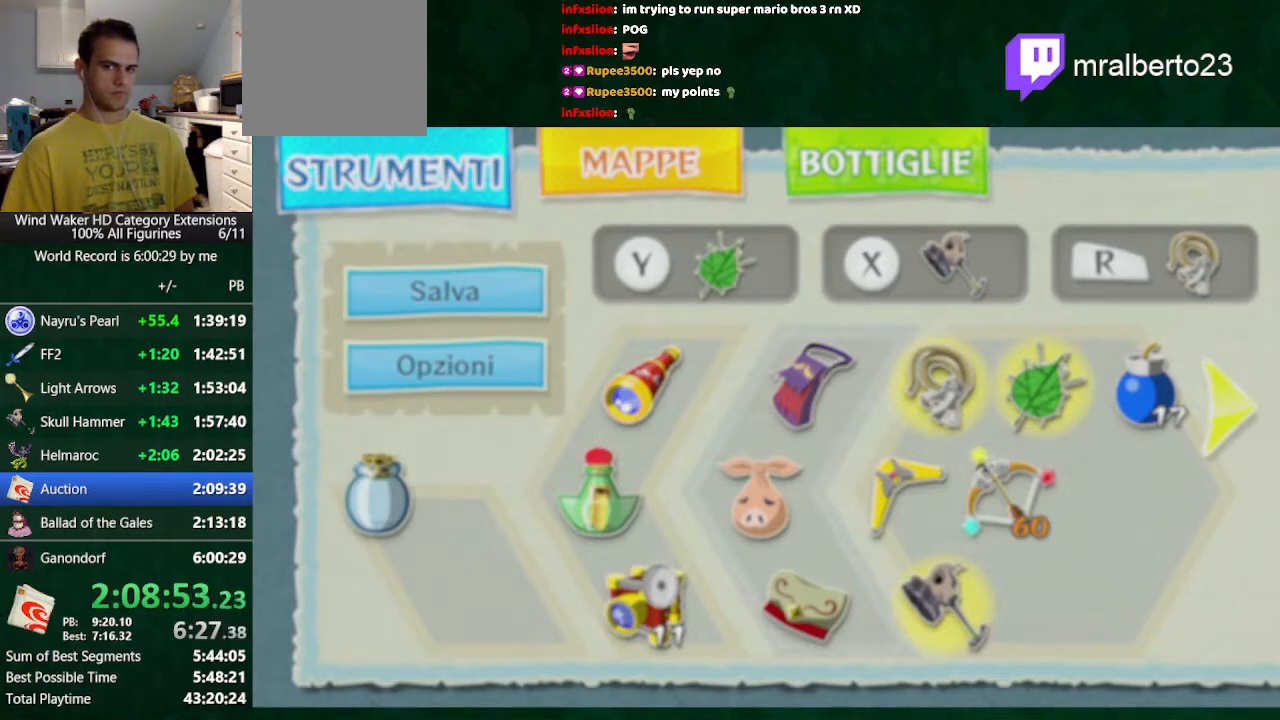
{"buttons": ["B"], "left_stick": "center", "right_stick": "center", "events": [[300, "A", "down"], [400, "A", "up"]]}
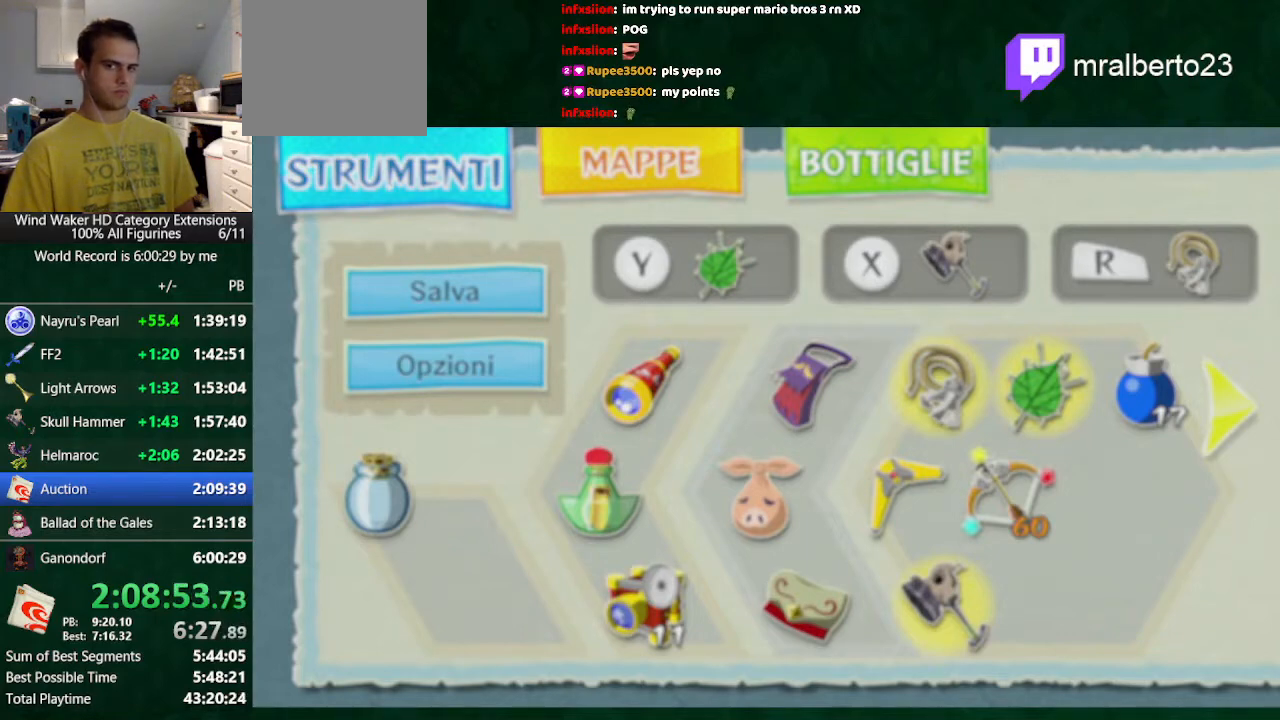
{"buttons": ["B"], "left_stick": "up", "right_stick": "center", "events": [[333, "left_stick", "up"]]}
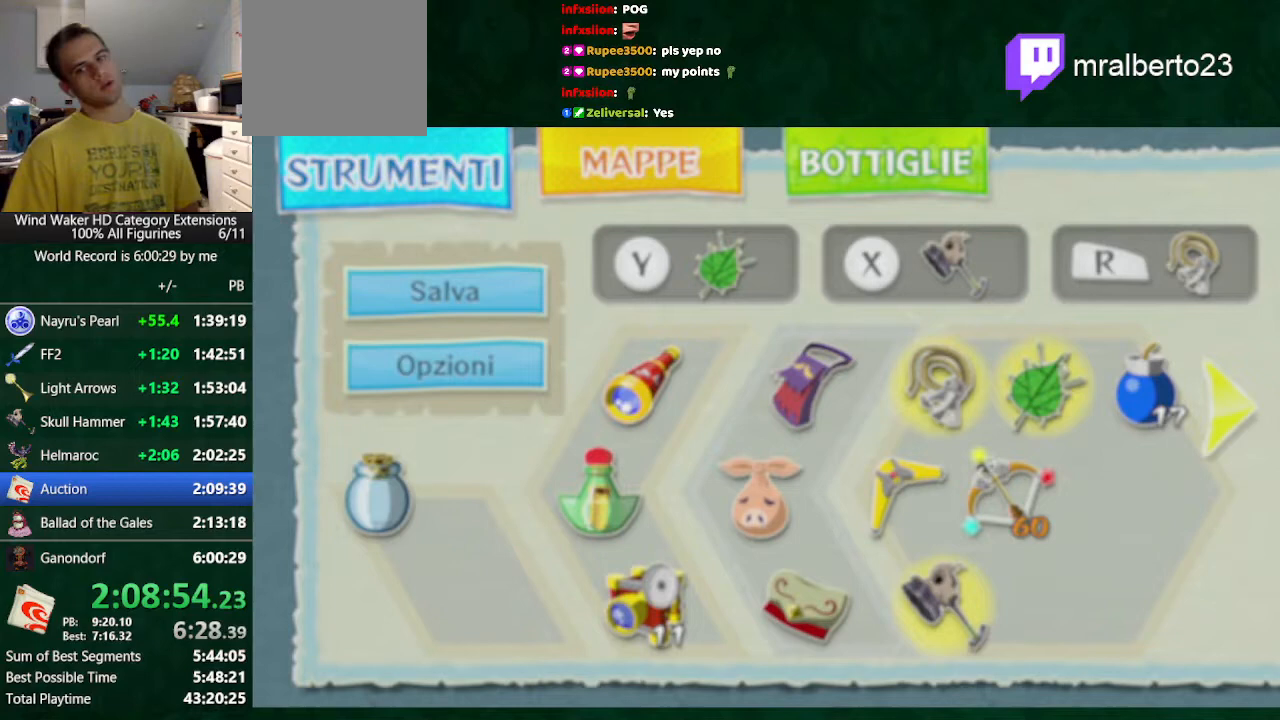
{"buttons": ["B"], "left_stick": "up", "right_stick": "center", "events": []}
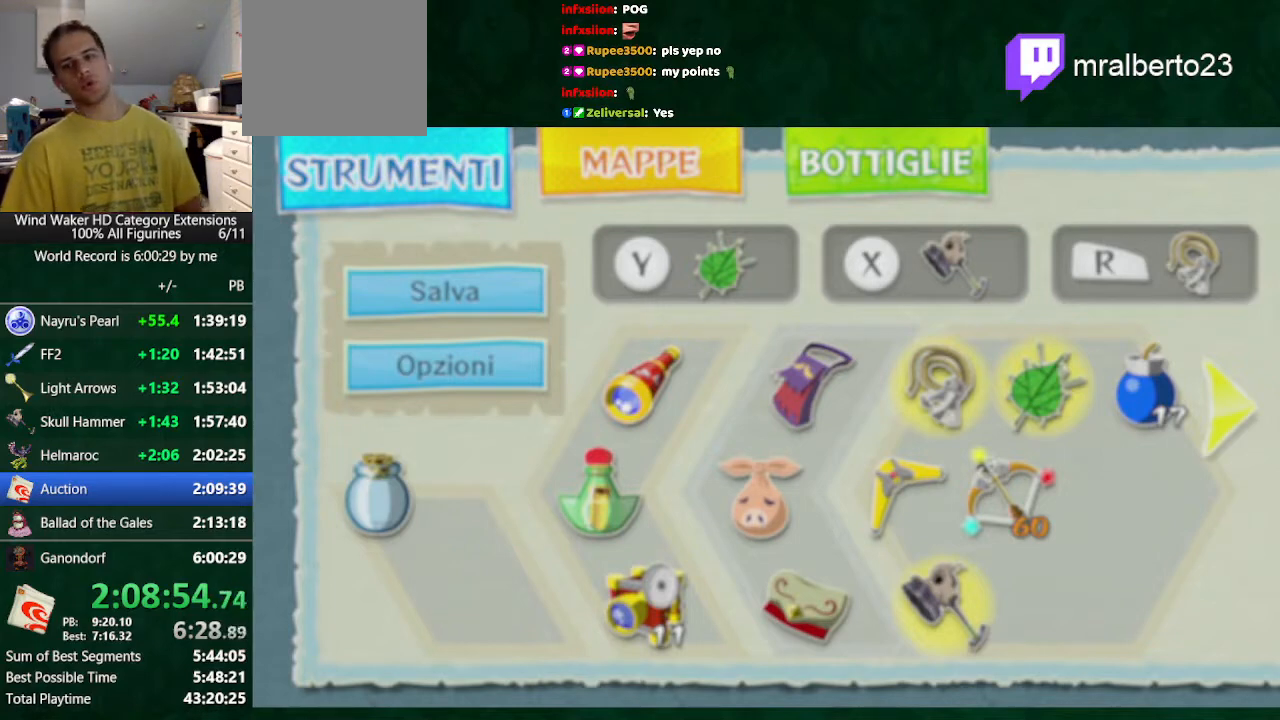
{"buttons": ["B"], "left_stick": "up", "right_stick": "center", "events": []}
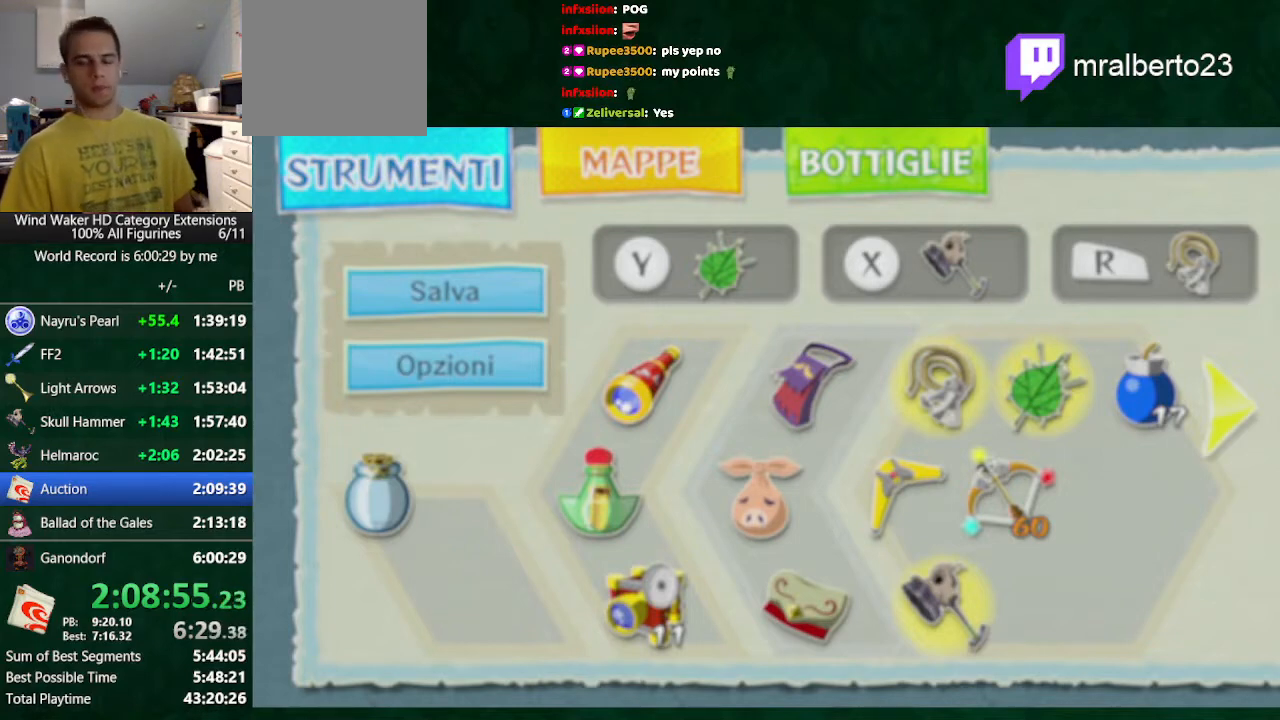
{"buttons": ["B"], "left_stick": "up", "right_stick": "center", "events": []}
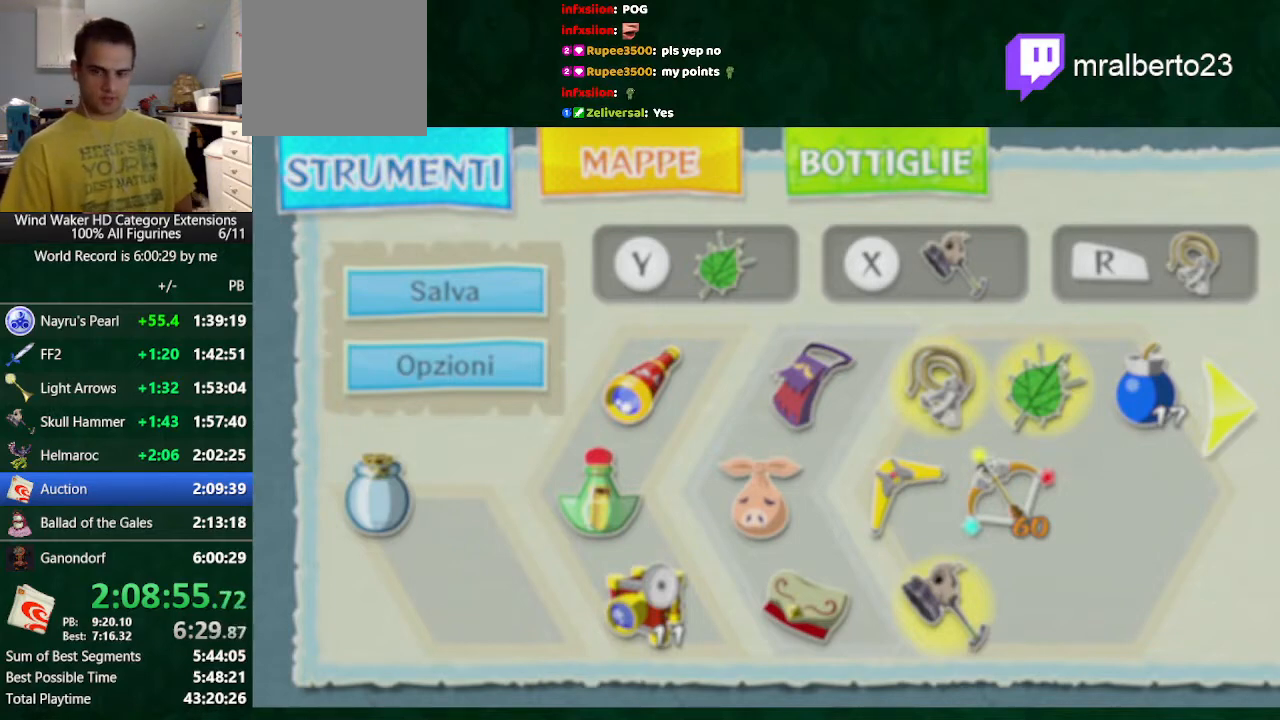
{"buttons": ["B"], "left_stick": "up", "right_stick": "center", "events": []}
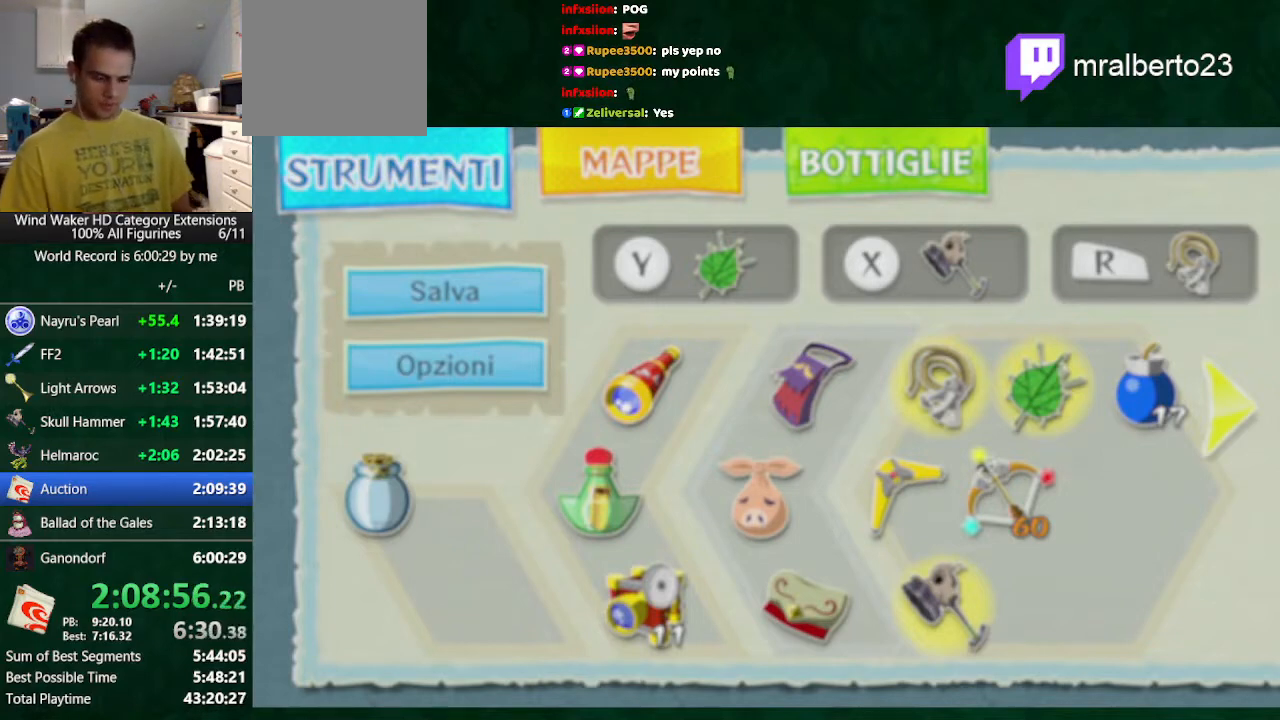
{"buttons": ["B"], "left_stick": "up", "right_stick": "center", "events": []}
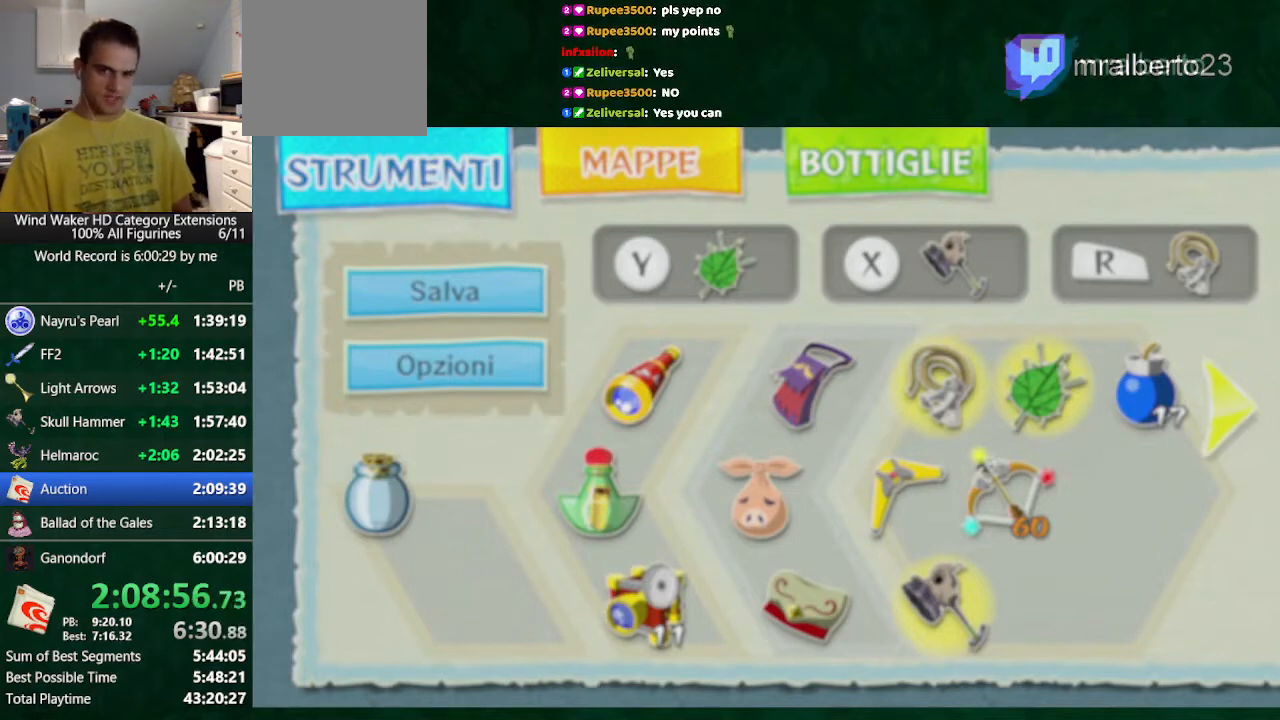
{"buttons": ["B"], "left_stick": "up", "right_stick": "center", "events": []}
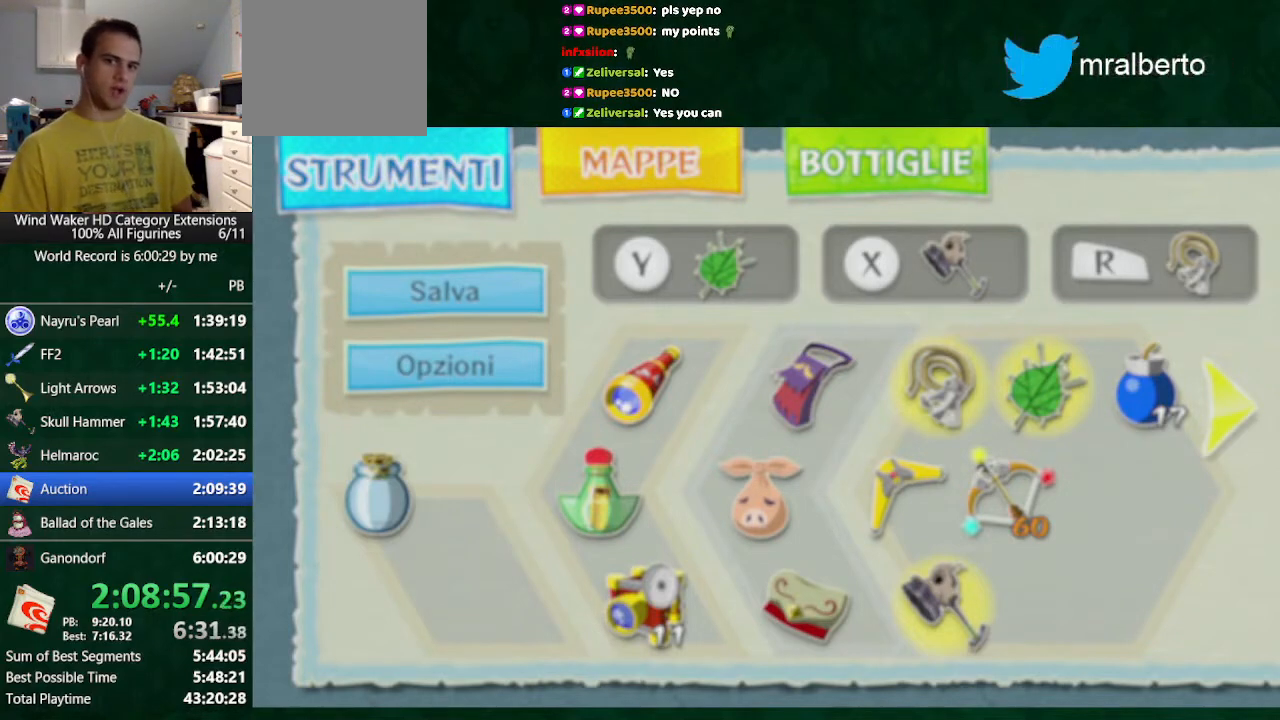
{"buttons": ["B"], "left_stick": "up", "right_stick": "center", "events": []}
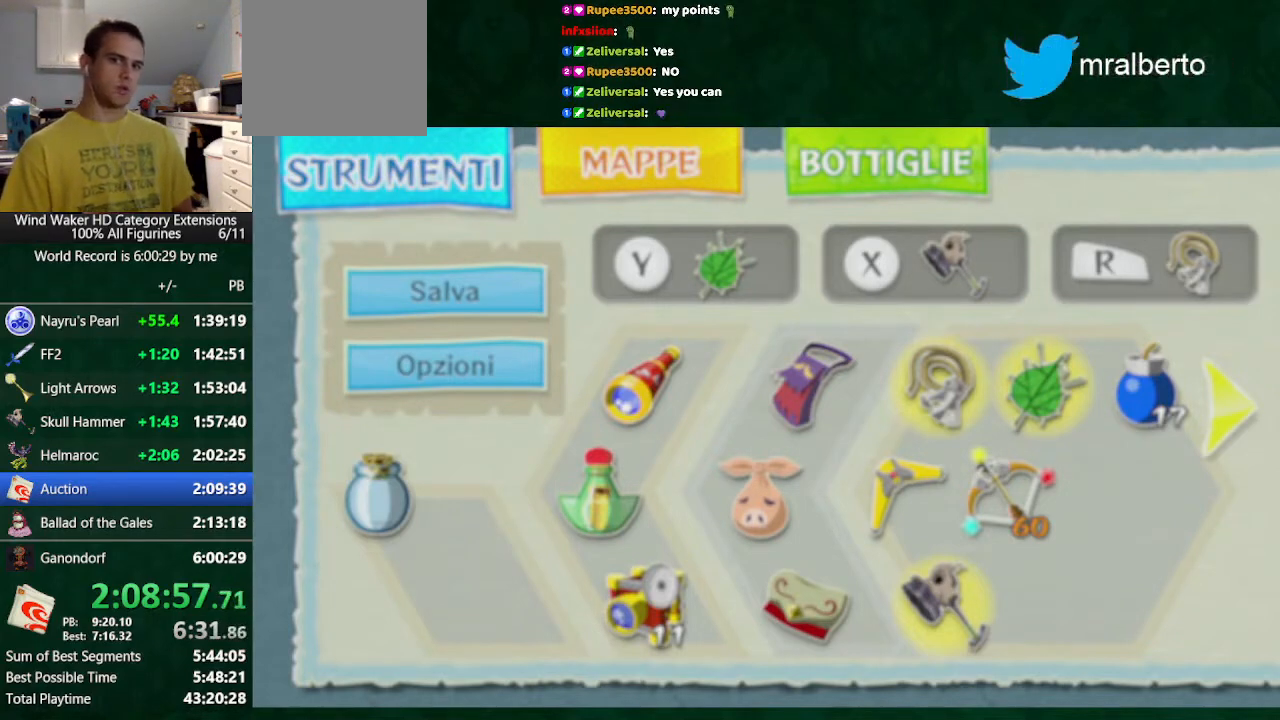
{"buttons": ["B"], "left_stick": "up", "right_stick": "center", "events": []}
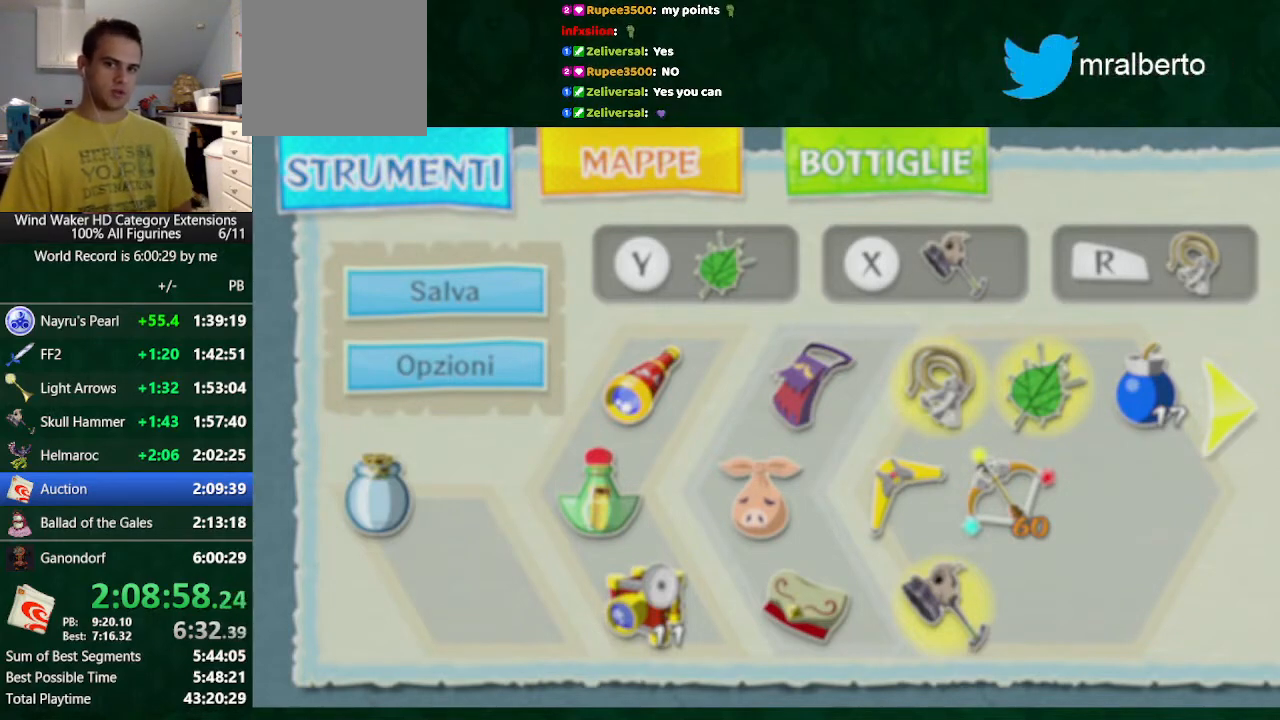
{"buttons": ["B"], "left_stick": "up", "right_stick": "center", "events": []}
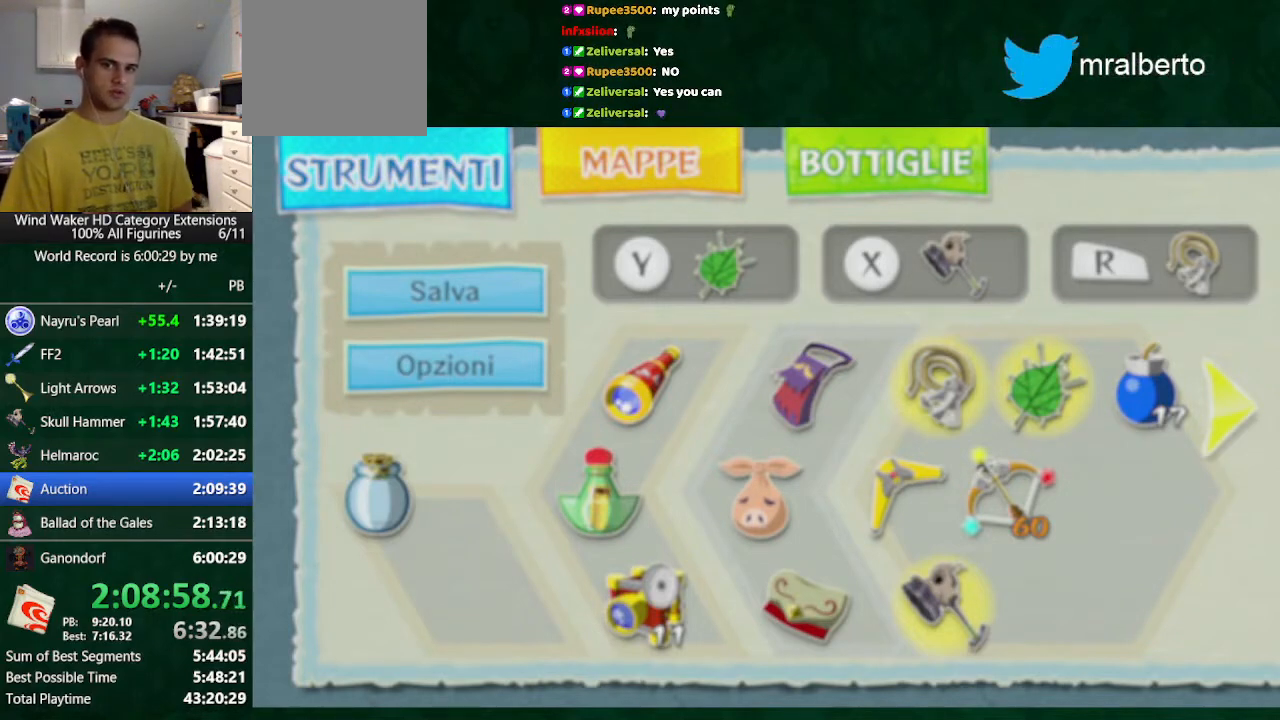
{"buttons": ["B"], "left_stick": "up", "right_stick": "center", "events": []}
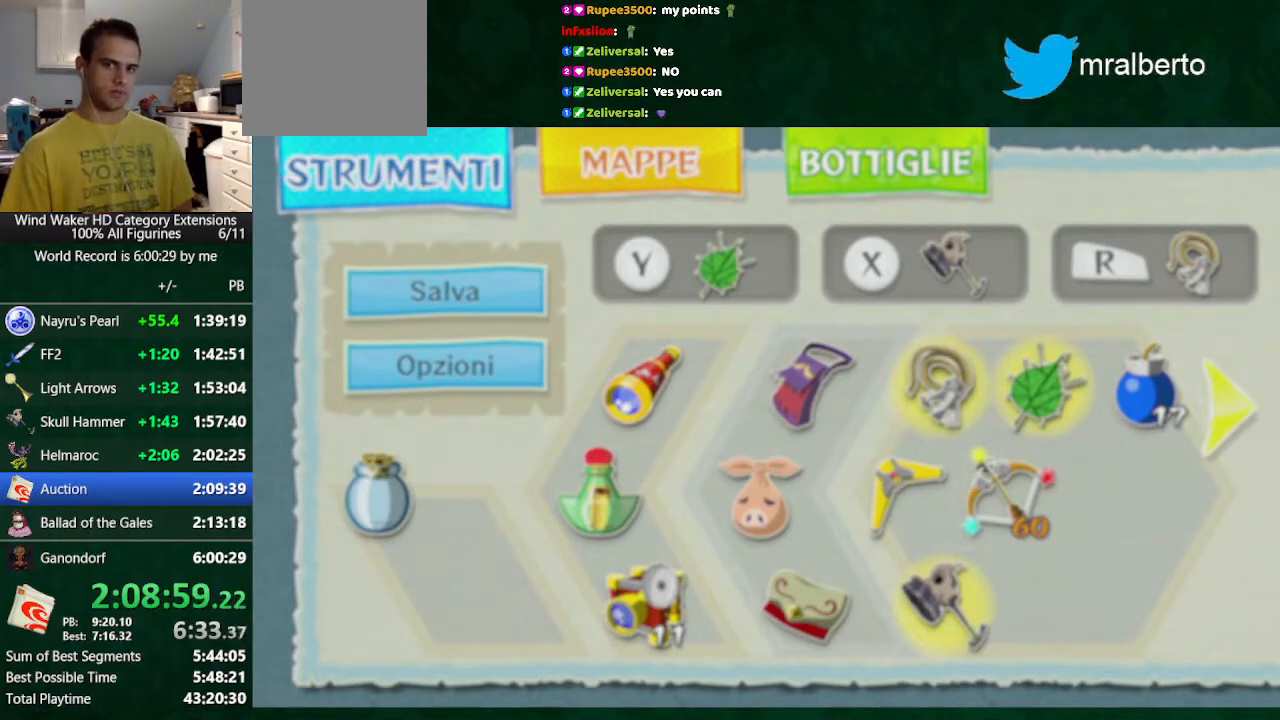
{"buttons": ["B"], "left_stick": "up", "right_stick": "center", "events": []}
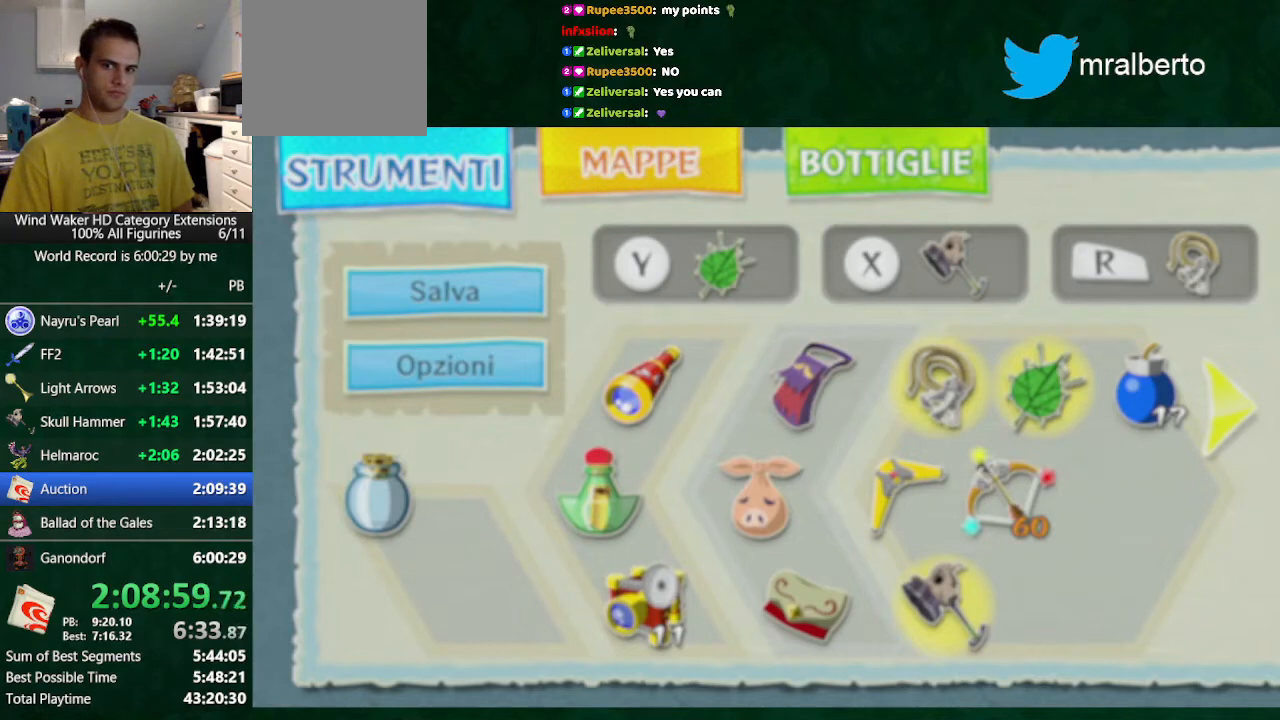
{"buttons": ["B"], "left_stick": "up", "right_stick": "center", "events": []}
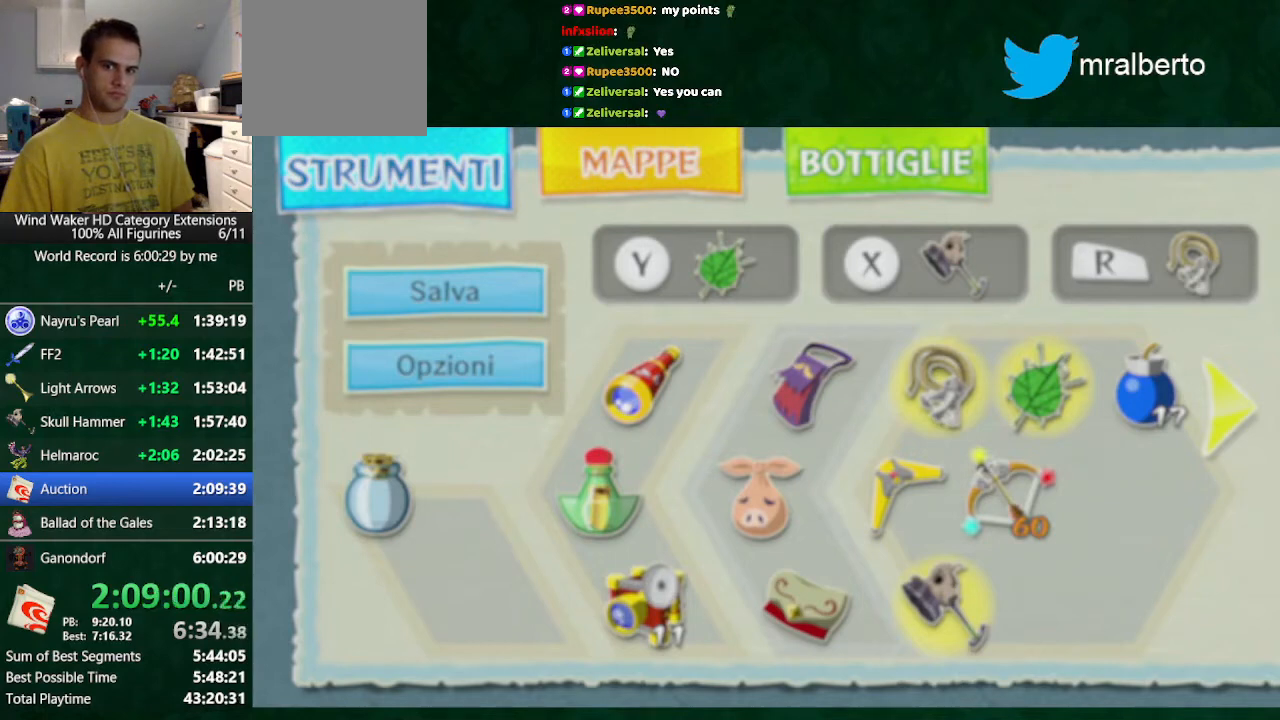
{"buttons": ["B"], "left_stick": "up", "right_stick": "center", "events": []}
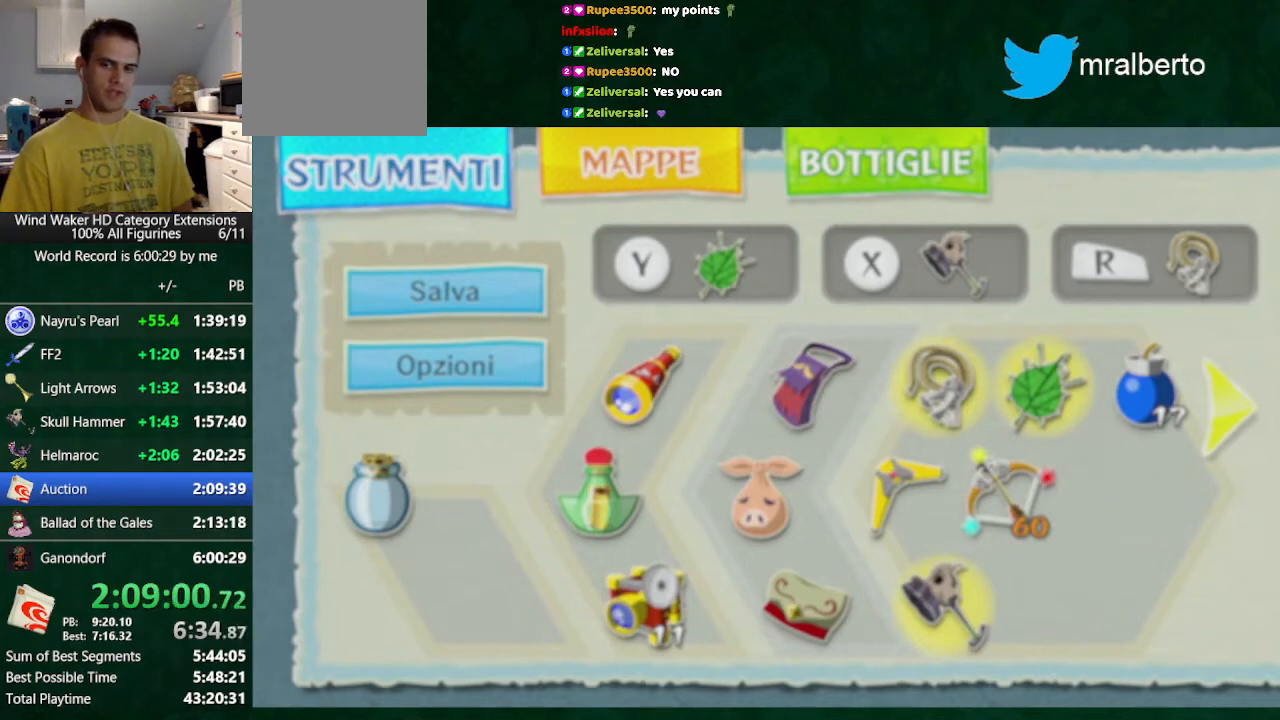
{"buttons": ["B"], "left_stick": "up", "right_stick": "center", "events": []}
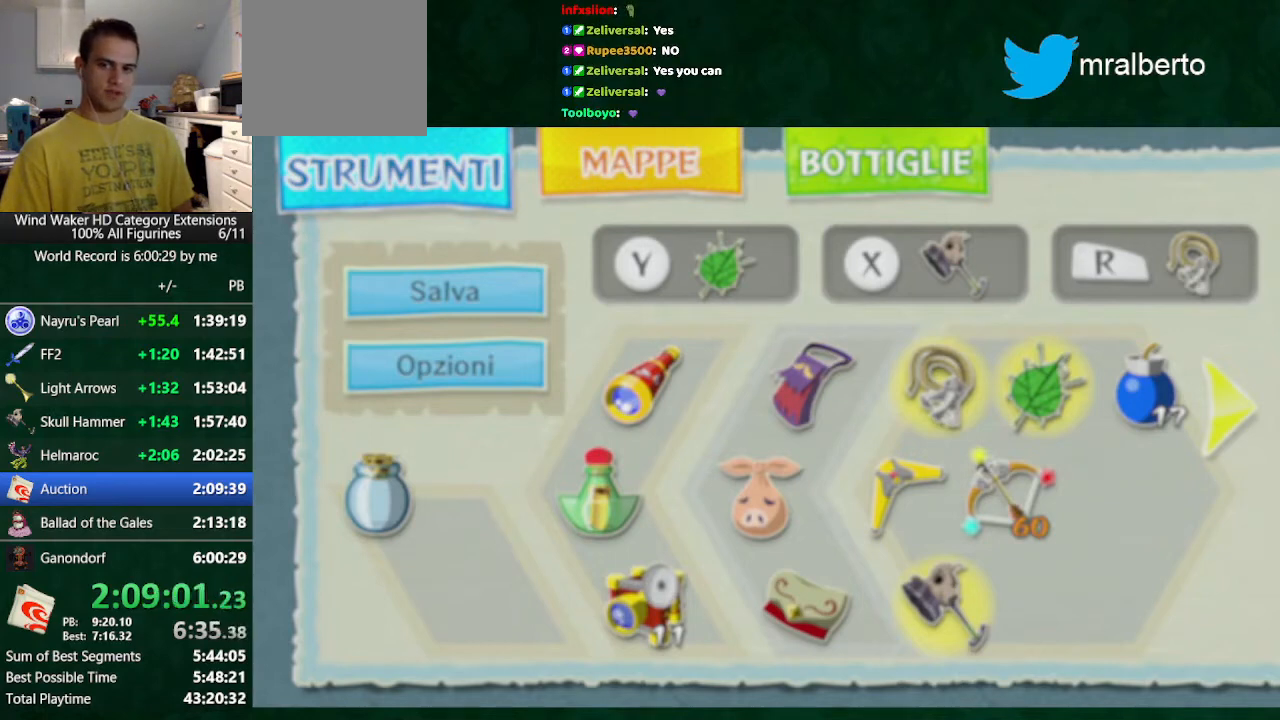
{"buttons": ["B"], "left_stick": "up", "right_stick": "center", "events": []}
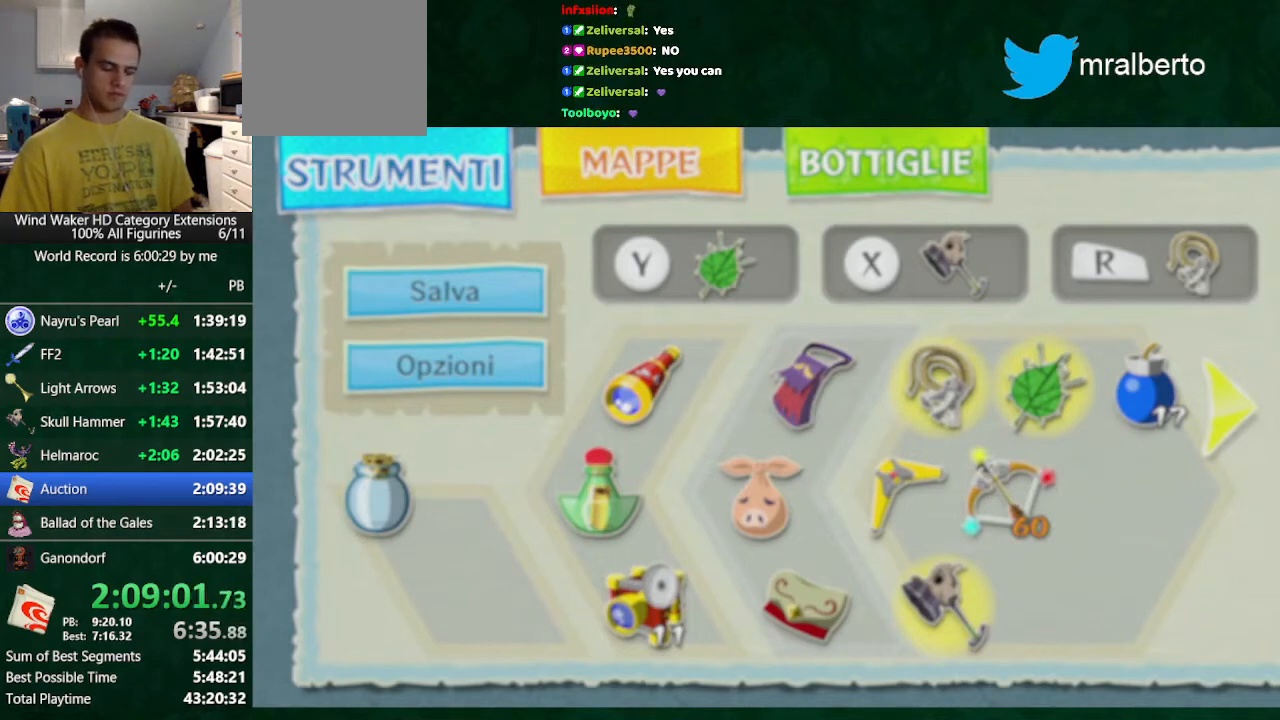
{"buttons": ["B"], "left_stick": "up", "right_stick": "center", "events": []}
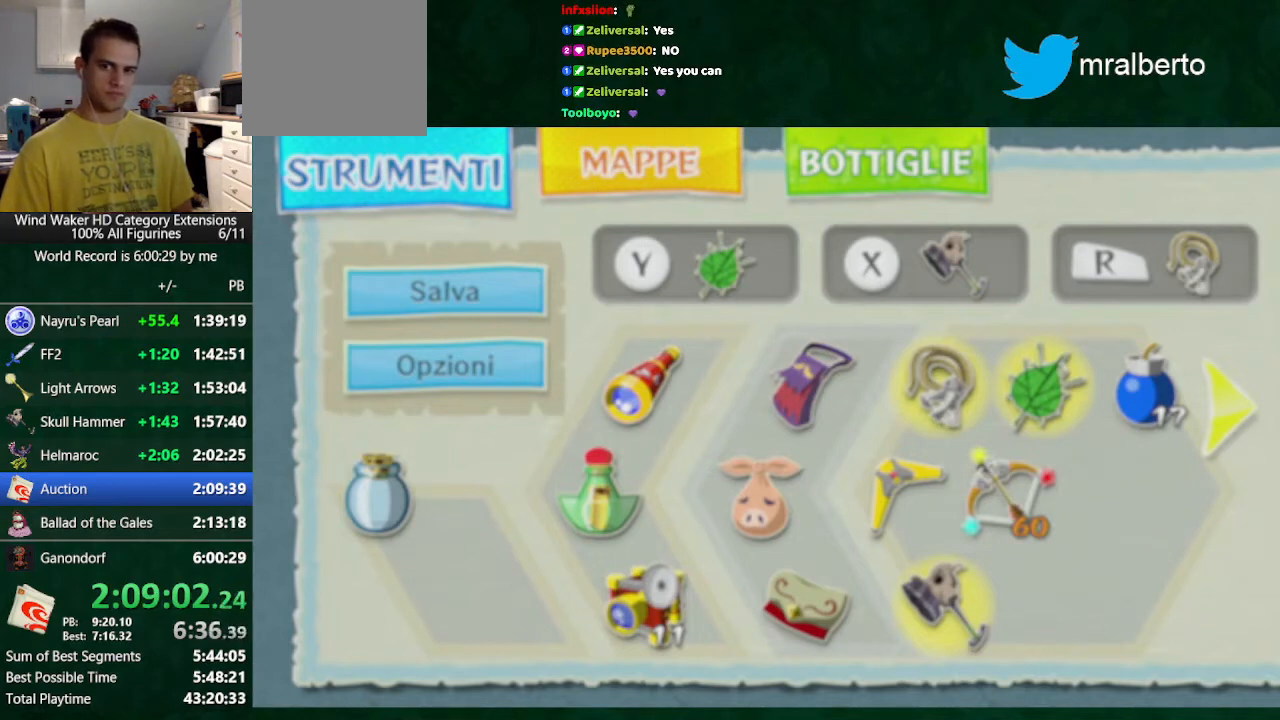
{"buttons": ["B"], "left_stick": "up", "right_stick": "center", "events": []}
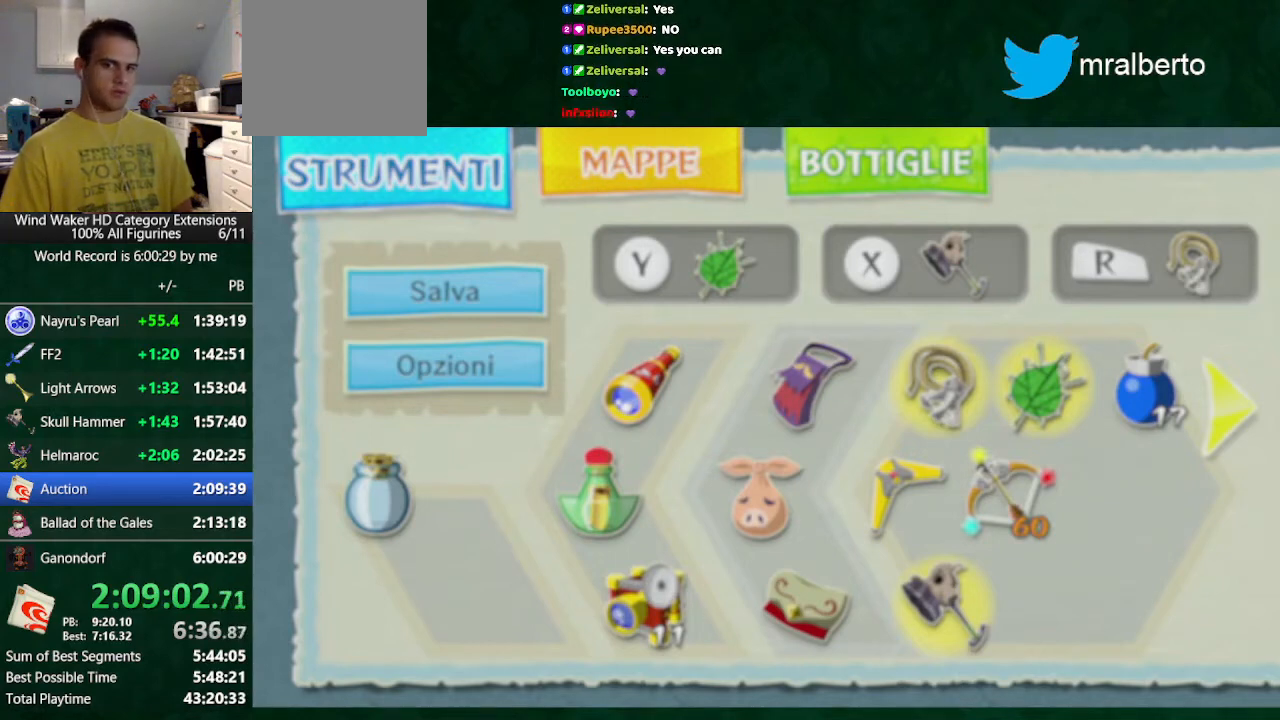
{"buttons": ["B"], "left_stick": "up", "right_stick": "center", "events": []}
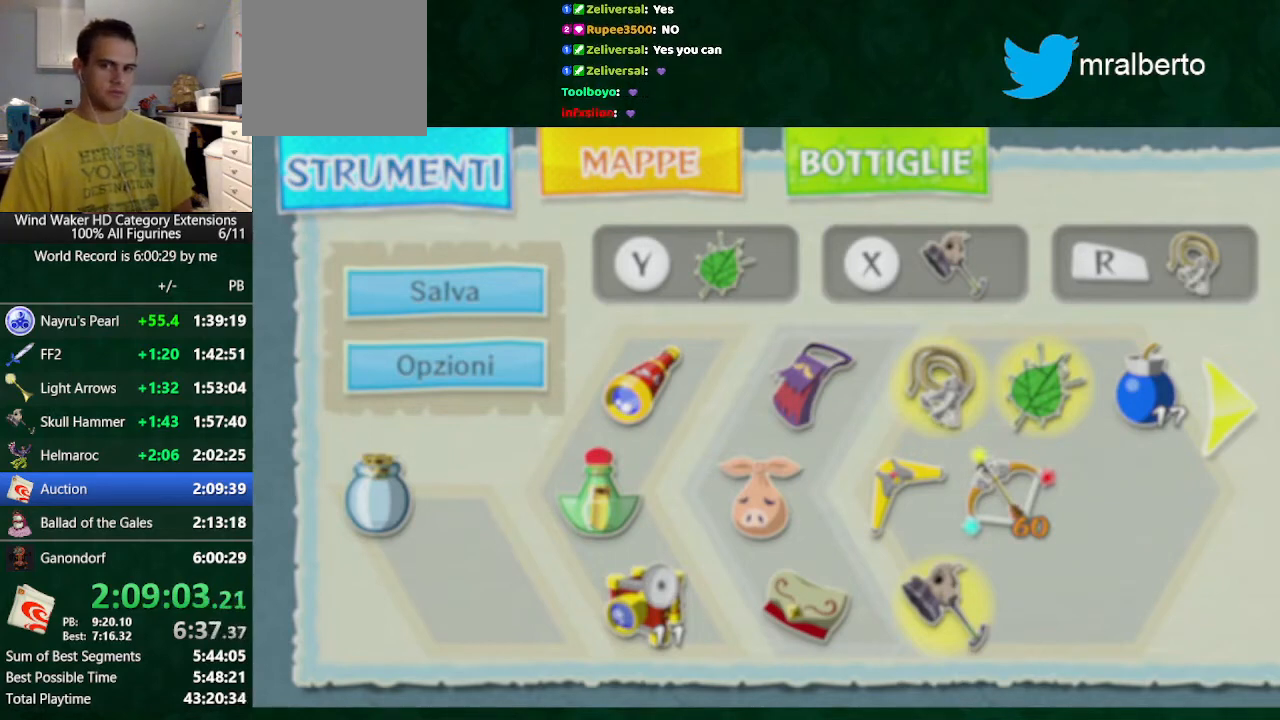
{"buttons": ["B"], "left_stick": "center", "right_stick": "center", "events": [[400, "left_stick", "center"]]}
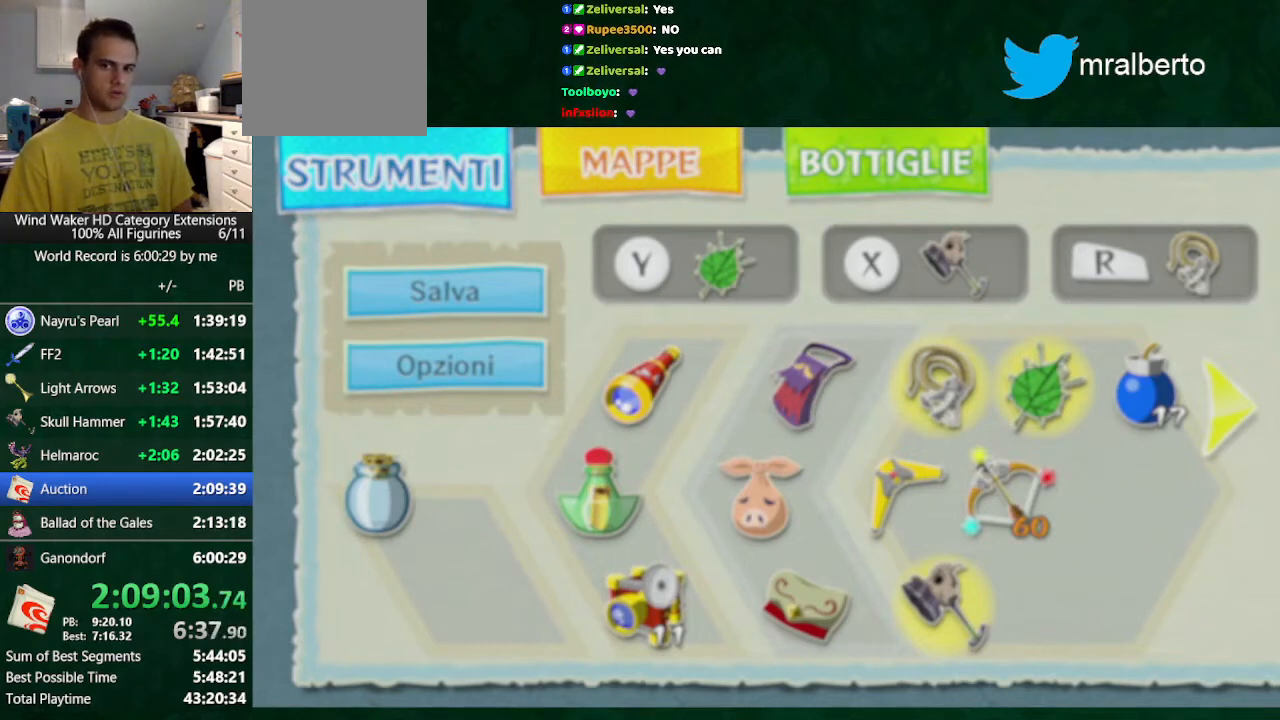
{"buttons": ["A", "B"], "left_stick": "center", "right_stick": "center", "events": [[500, "A", "down"]]}
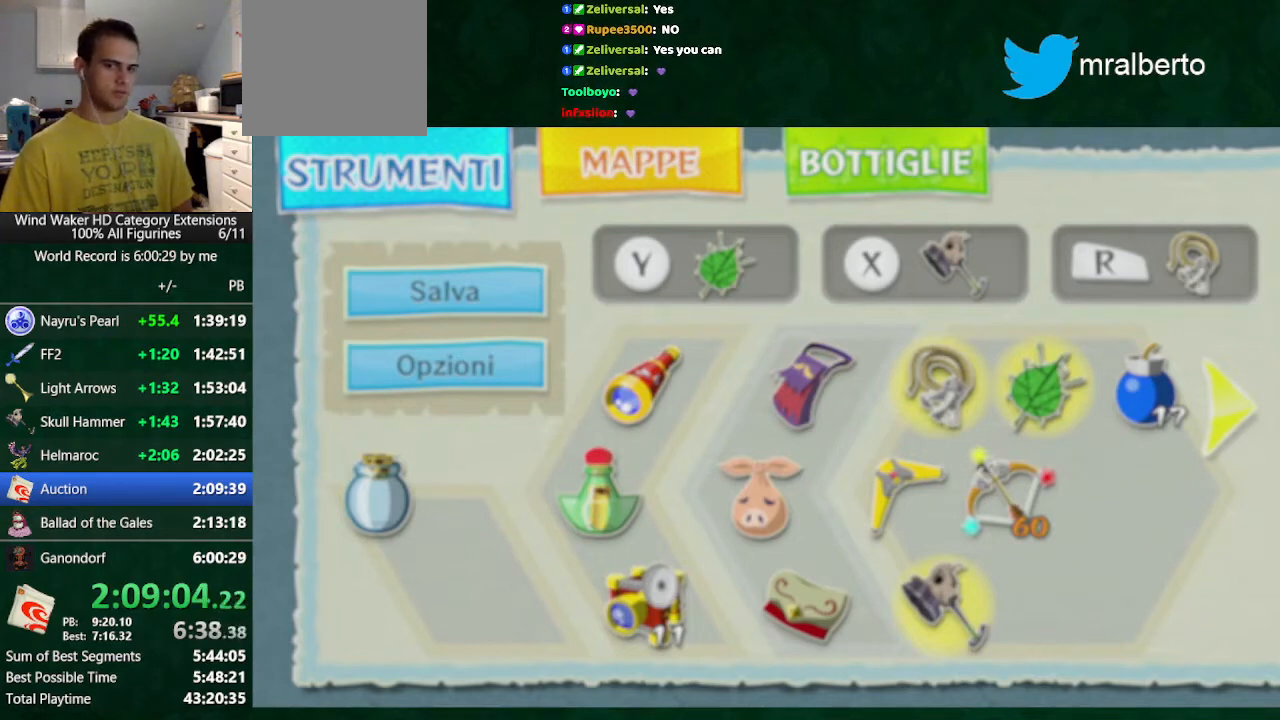
{"buttons": ["B"], "left_stick": "center", "right_stick": "center", "events": [[133, "A", "up"]]}
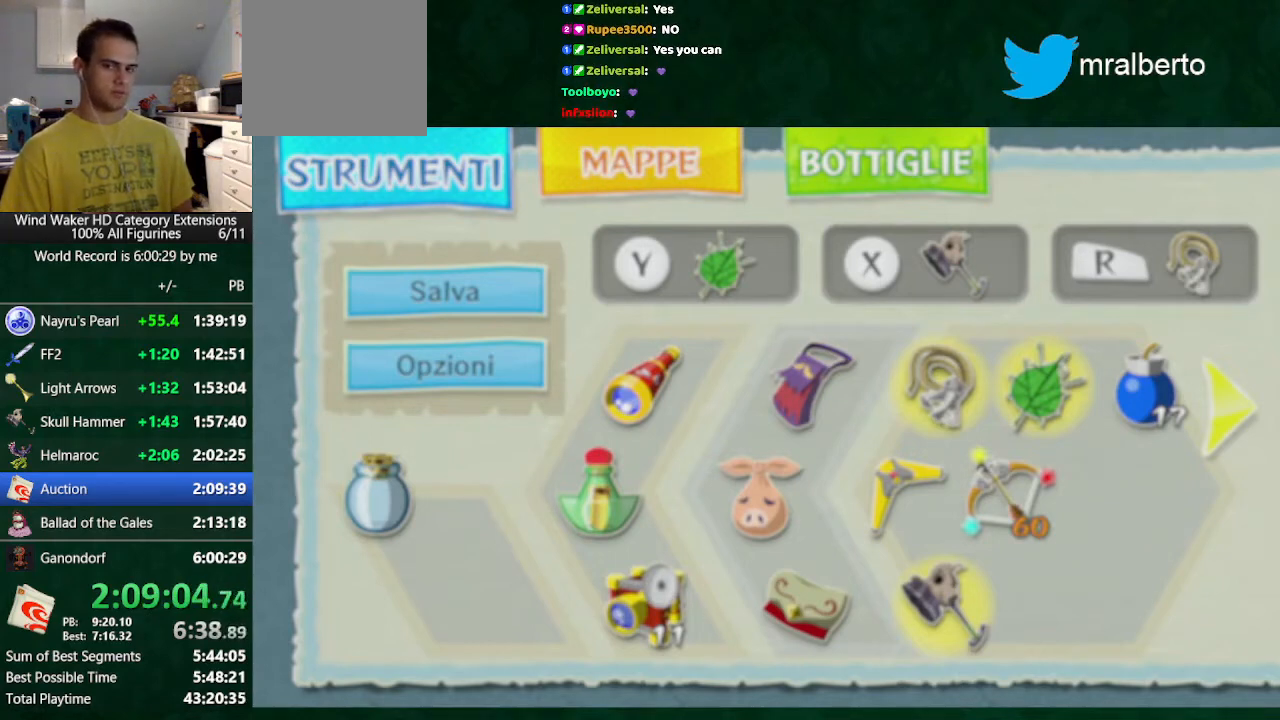
{"buttons": ["B"], "left_stick": "center", "right_stick": "center", "events": [[167, "A", "down"], [267, "A", "up"]]}
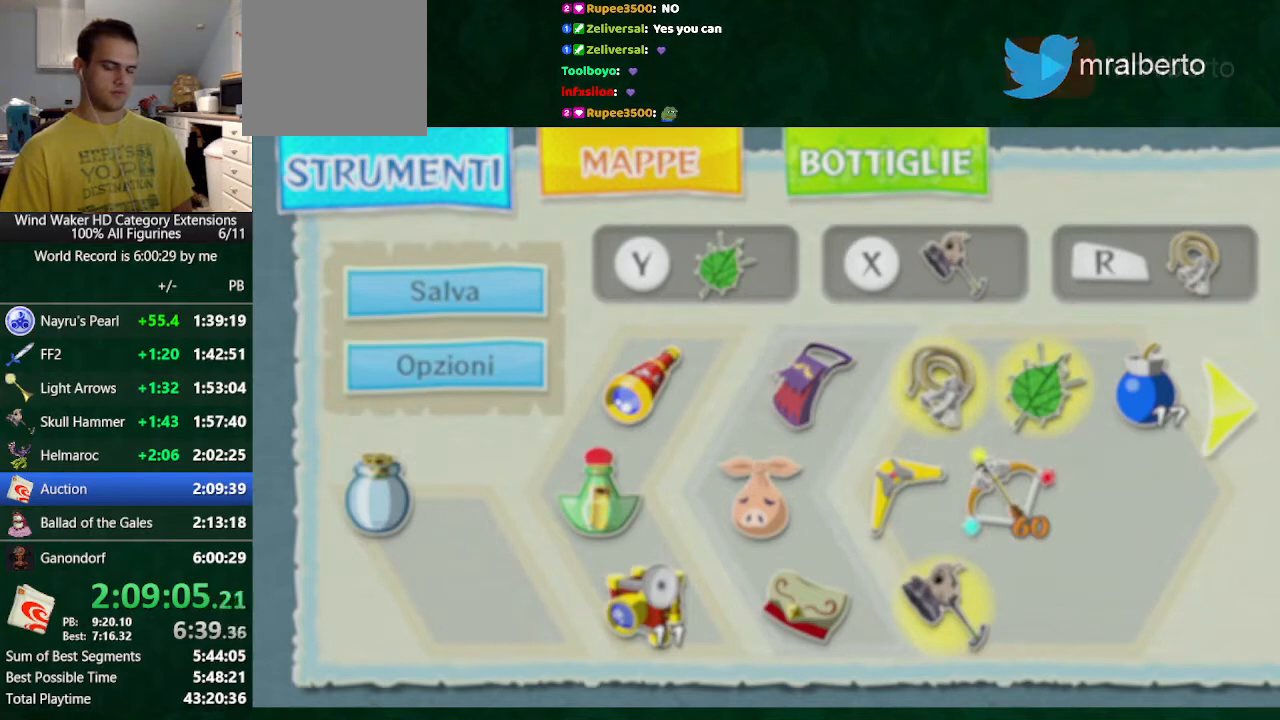
{"buttons": ["A", "B"], "left_stick": "center", "right_stick": "center", "events": [[500, "A", "down"]]}
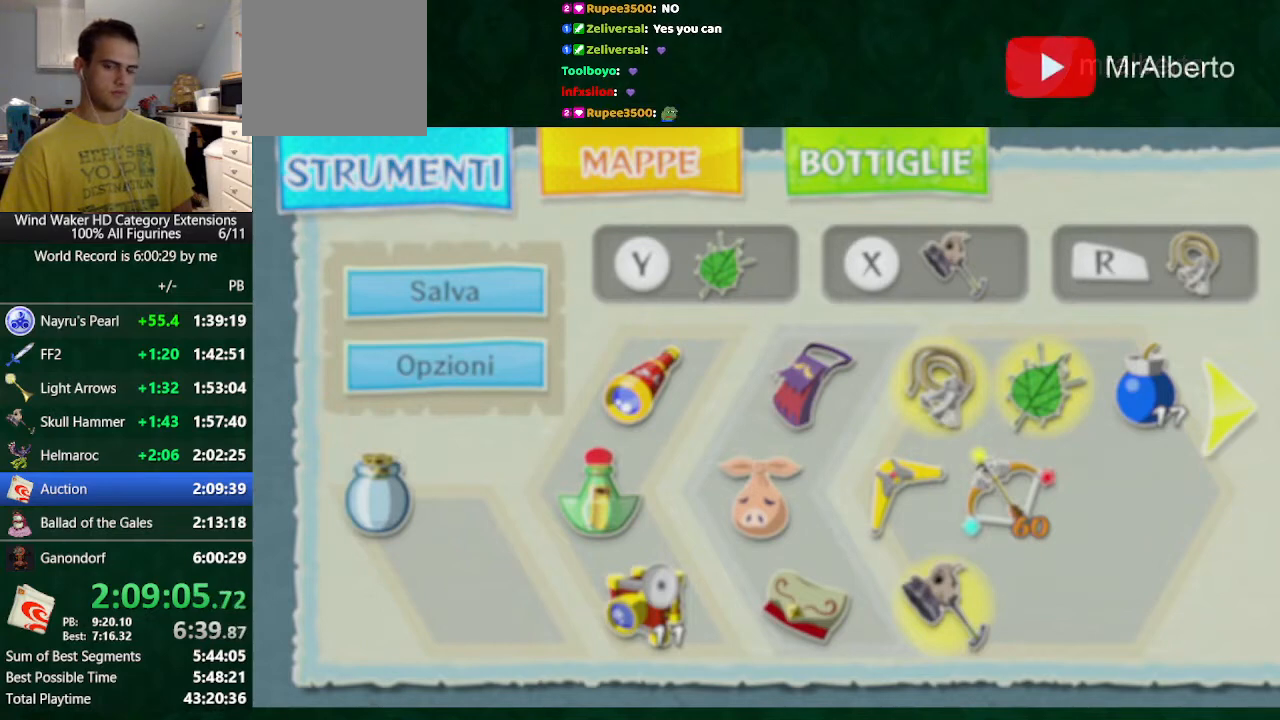
{"buttons": ["B"], "left_stick": "center", "right_stick": "center", "events": [[133, "A", "up"]]}
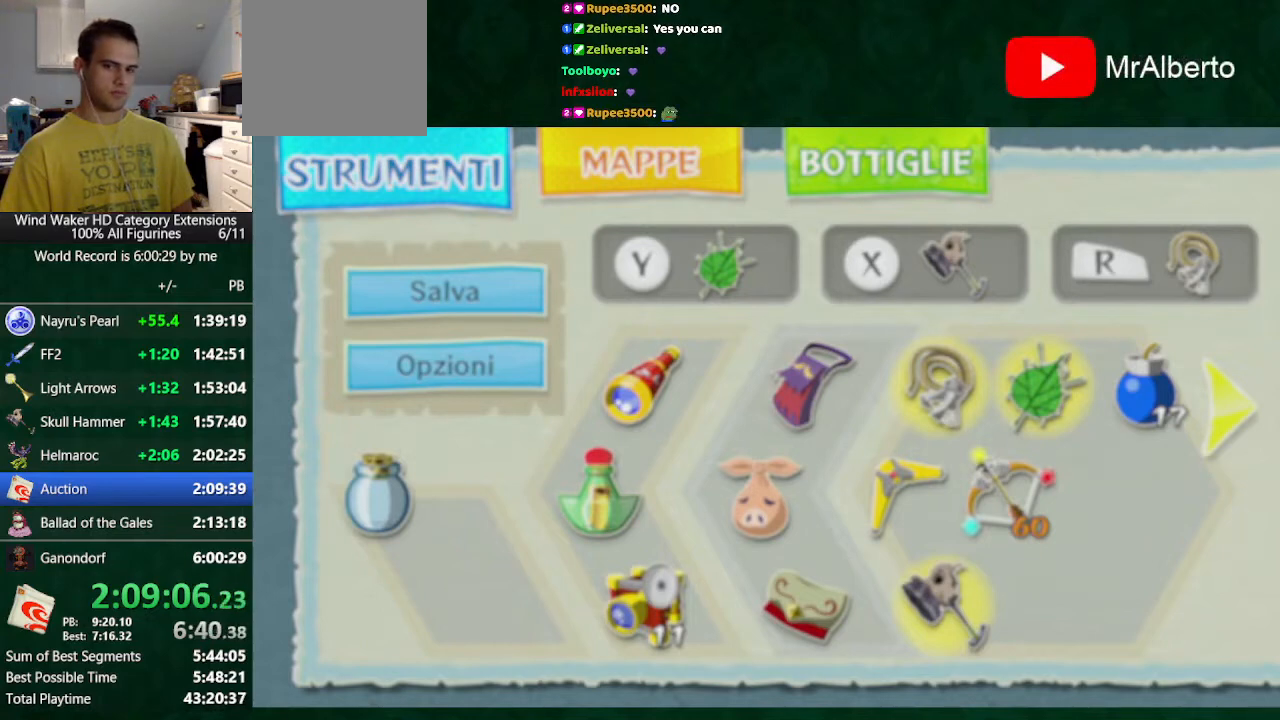
{"buttons": ["B"], "left_stick": "center", "right_stick": "center", "events": [[67, "A", "down"], [200, "A", "up"]]}